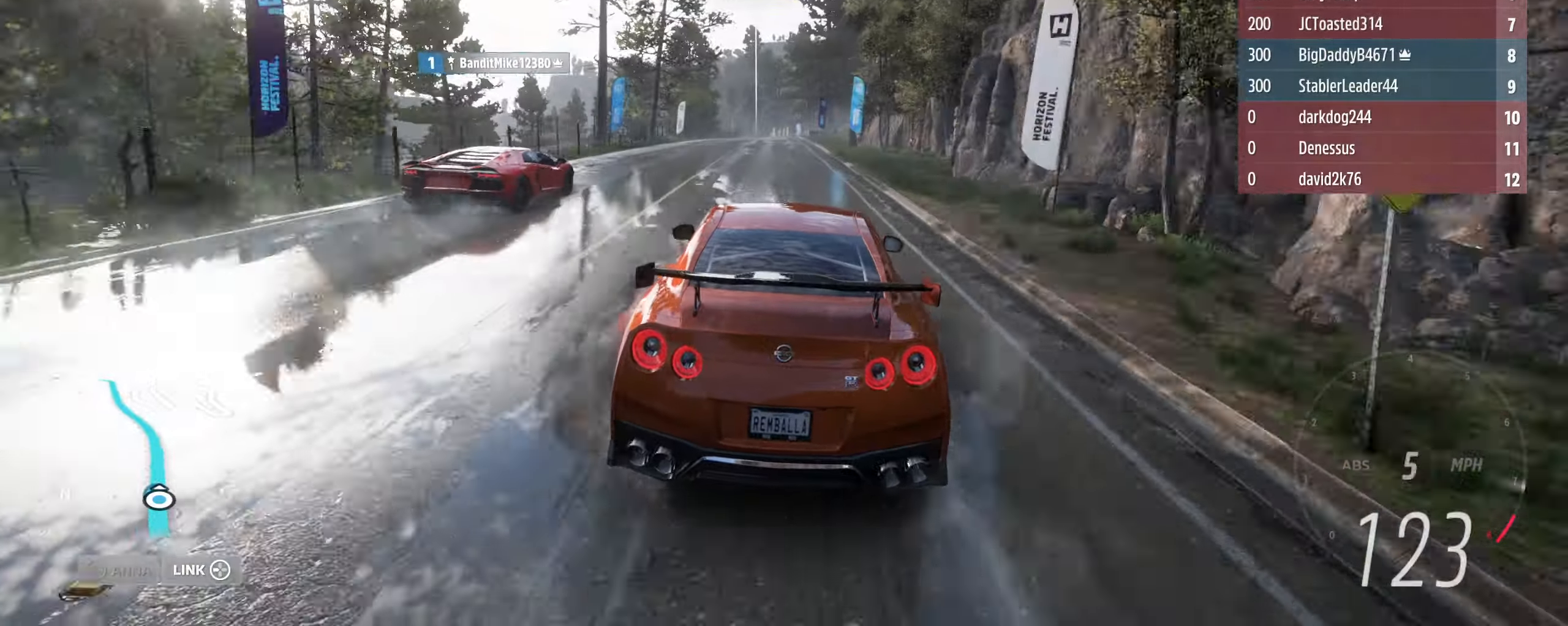
Gameplay with a controller (Xbox layout); each line is a JSON object with the inputs held at the frame after it. "events" lists button and stick changes between this image and that frame as [ms after this image, input, new state], when the widget could be followed in between.
{"buttons": ["R2"], "left_stick": "center", "right_stick": "center", "events": [[33, "left_stick", "center"]]}
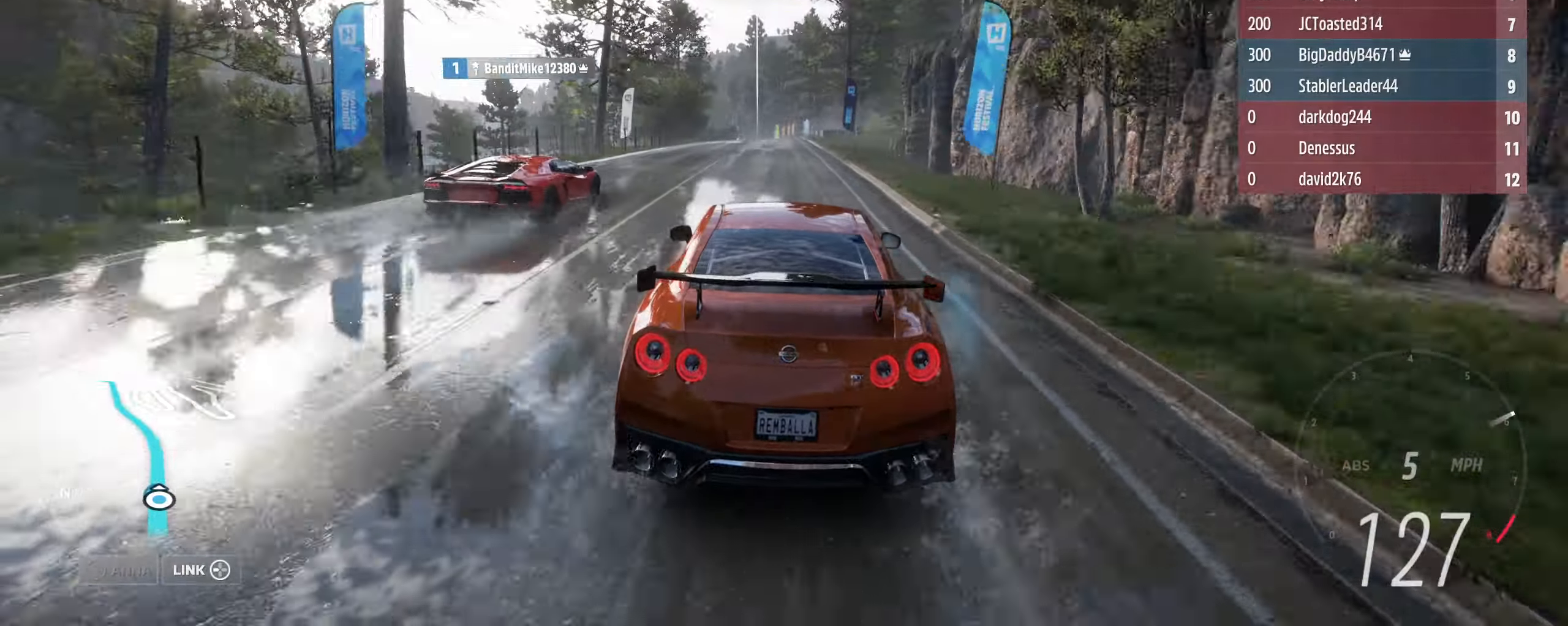
{"buttons": ["R2"], "left_stick": "center", "right_stick": "center", "events": []}
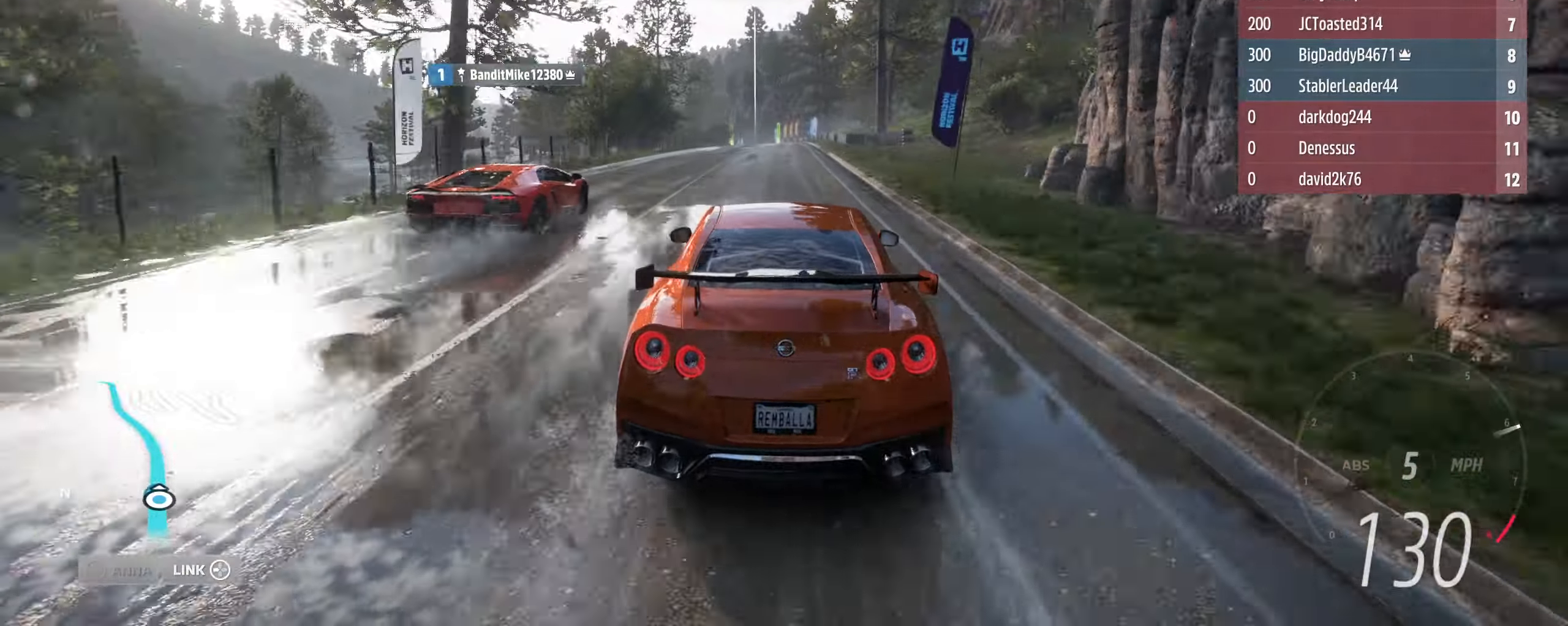
{"buttons": ["R2"], "left_stick": "center", "right_stick": "center", "events": []}
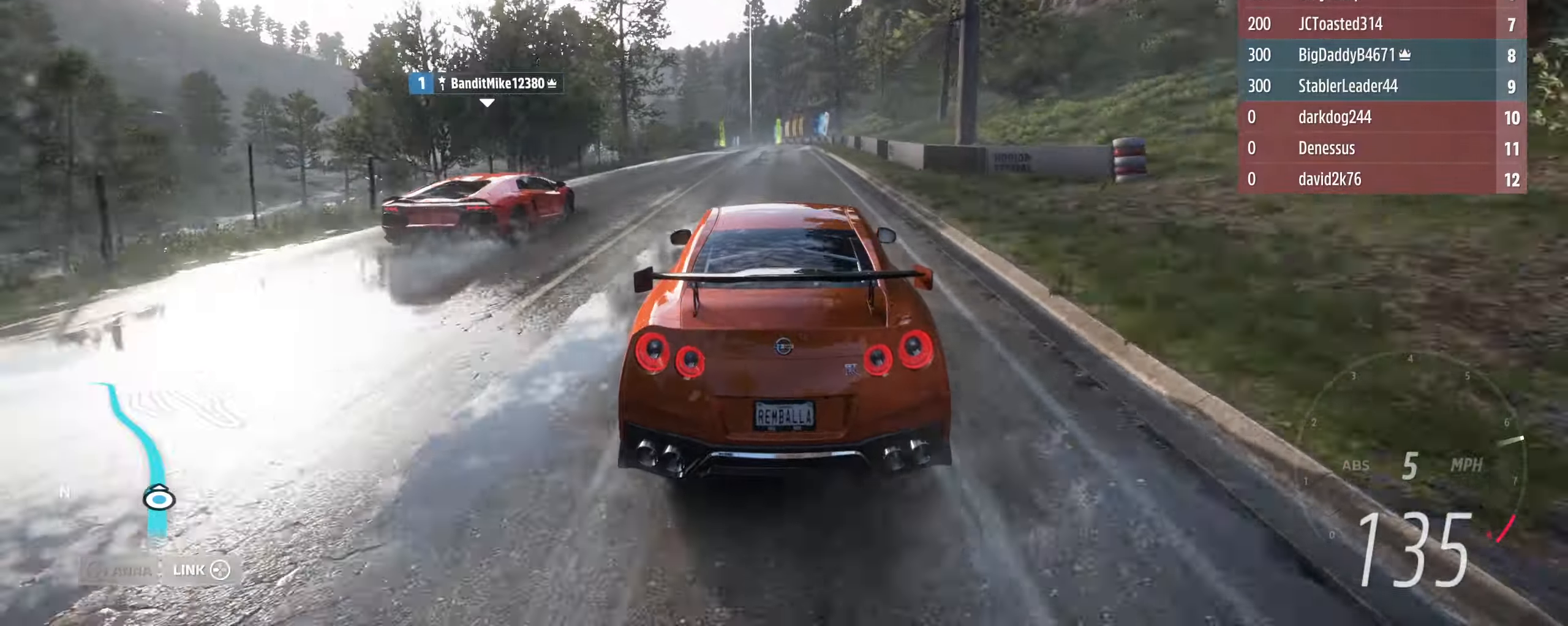
{"buttons": ["R2"], "left_stick": "center", "right_stick": "center", "events": []}
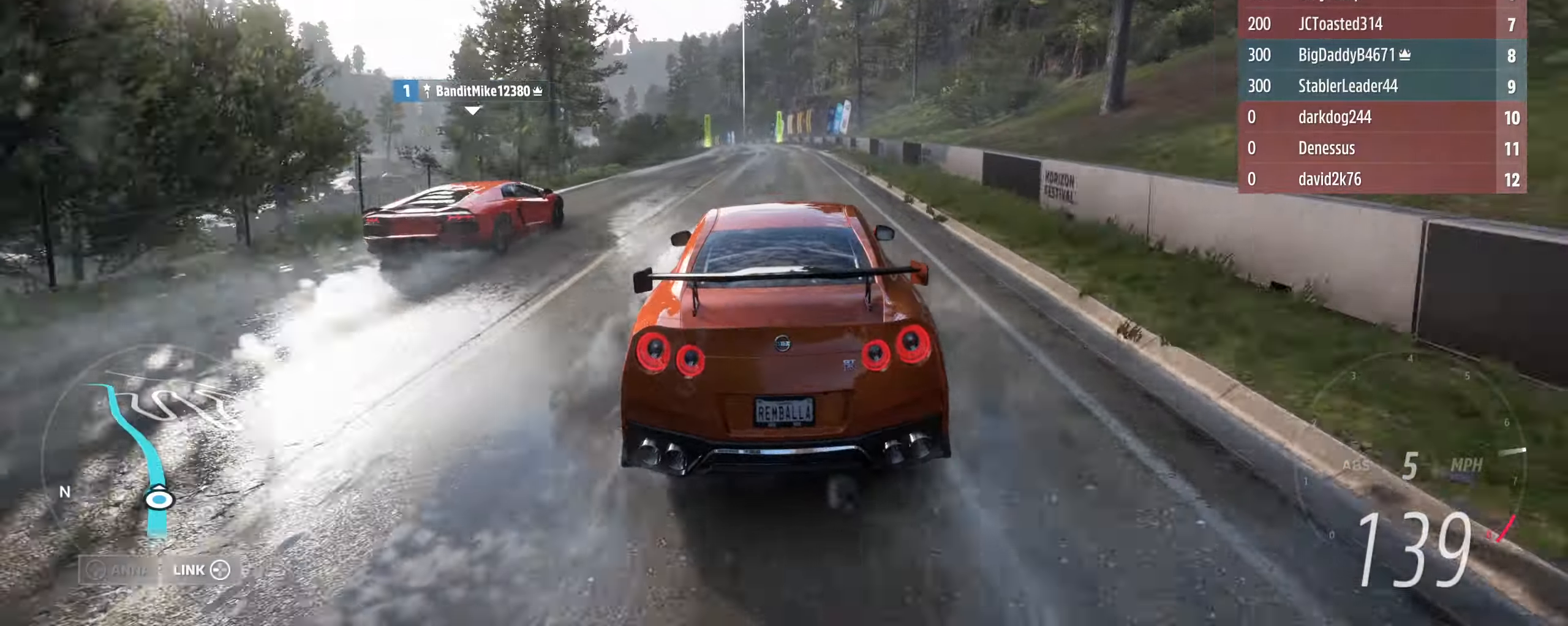
{"buttons": ["R2"], "left_stick": "left", "right_stick": "center", "events": [[400, "left_stick", "left"]]}
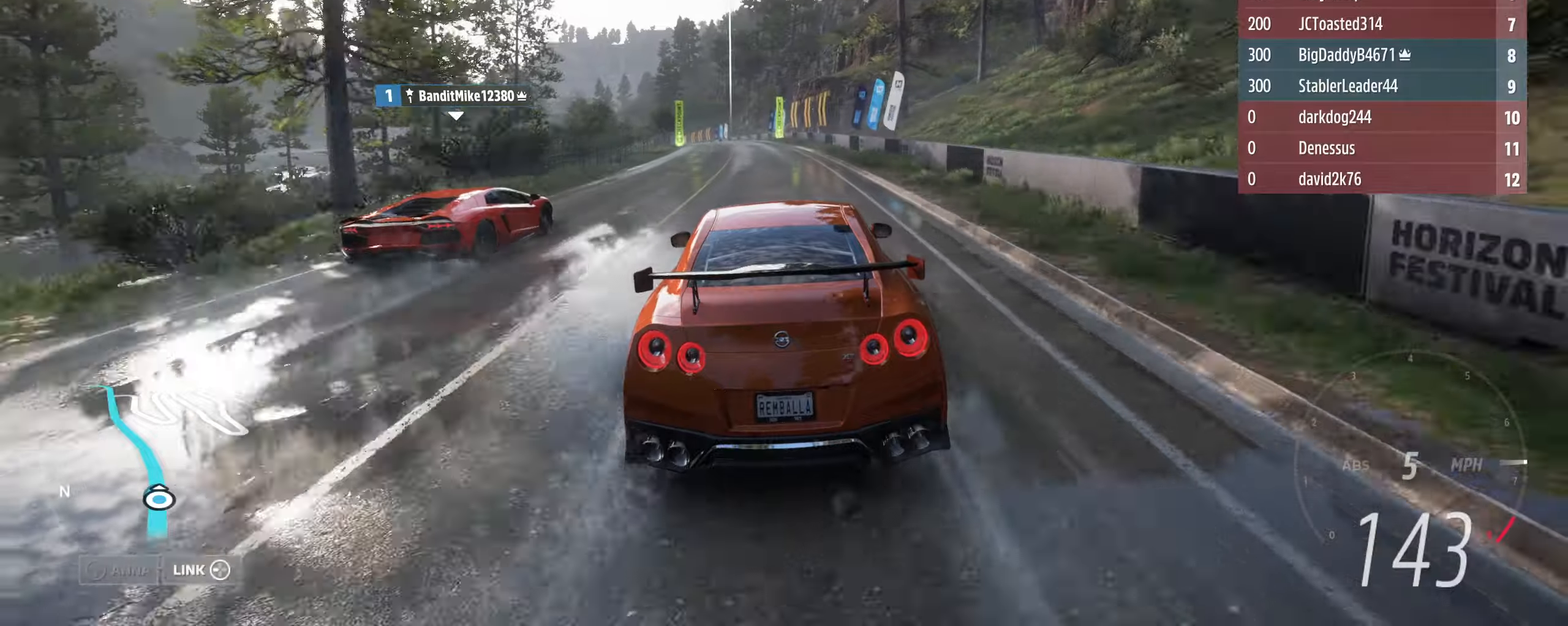
{"buttons": ["R2"], "left_stick": "center", "right_stick": "center", "events": [[66, "left_stick", "center"], [266, "left_stick", "left"], [466, "left_stick", "center"]]}
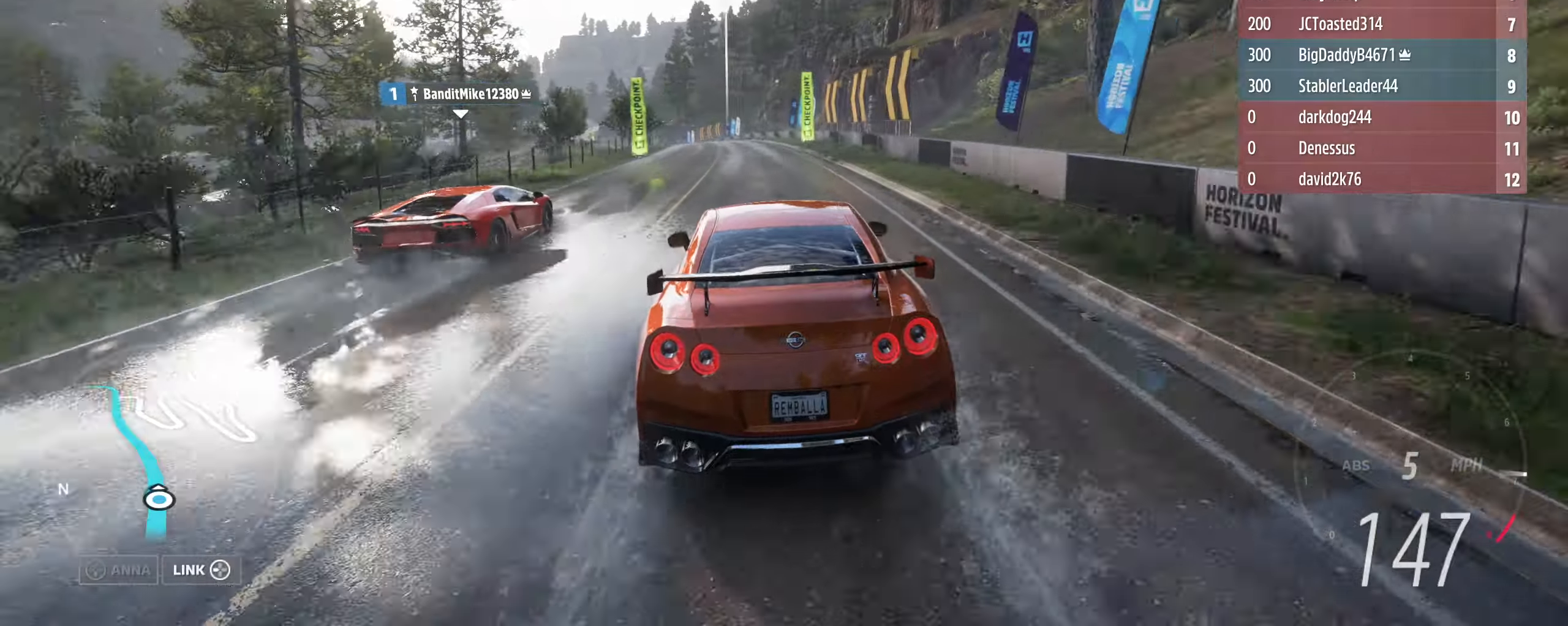
{"buttons": ["R2"], "left_stick": "left", "right_stick": "center", "events": [[33, "left_stick", "left"], [200, "left_stick", "center"], [366, "left_stick", "left"]]}
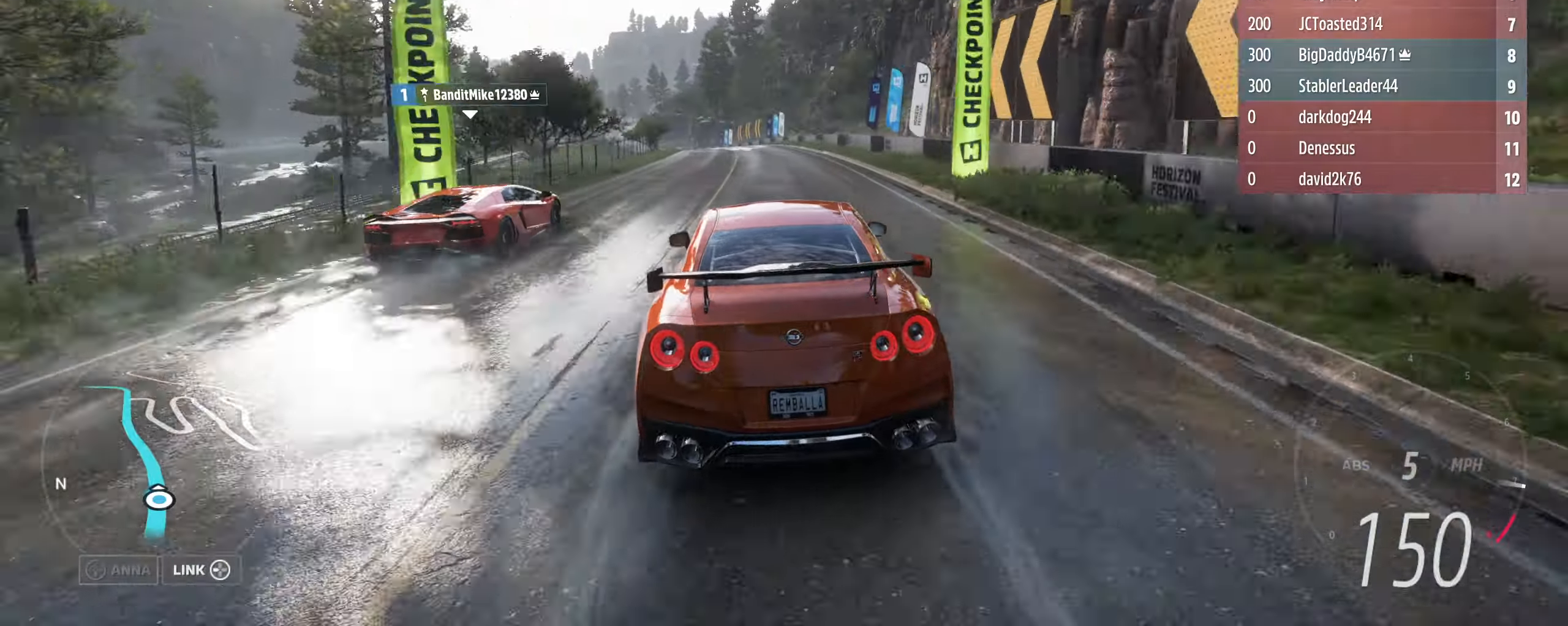
{"buttons": ["R2"], "left_stick": "left", "right_stick": "center", "events": [[33, "left_stick", "center"], [233, "left_stick", "left"], [400, "left_stick", "center"], [466, "left_stick", "left"]]}
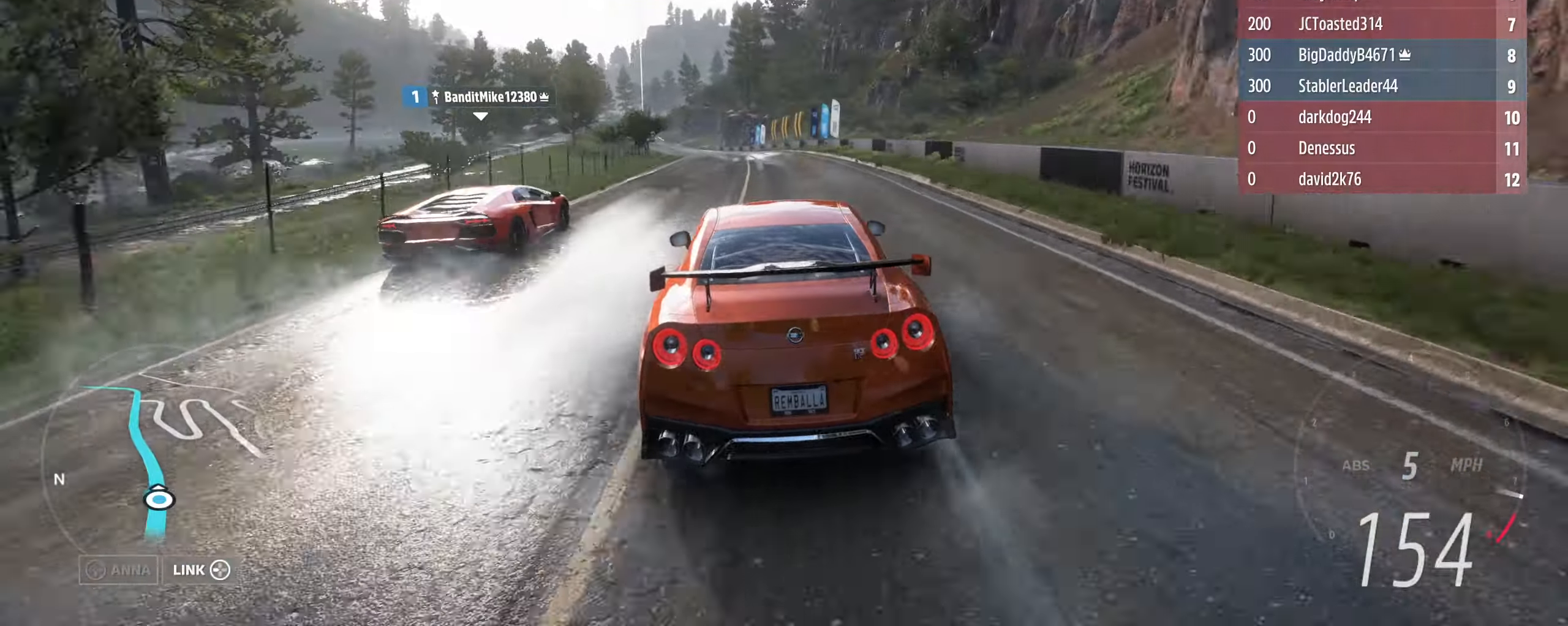
{"buttons": ["R2"], "left_stick": "left", "right_stick": "center", "events": [[166, "left_stick", "center"], [366, "left_stick", "left"]]}
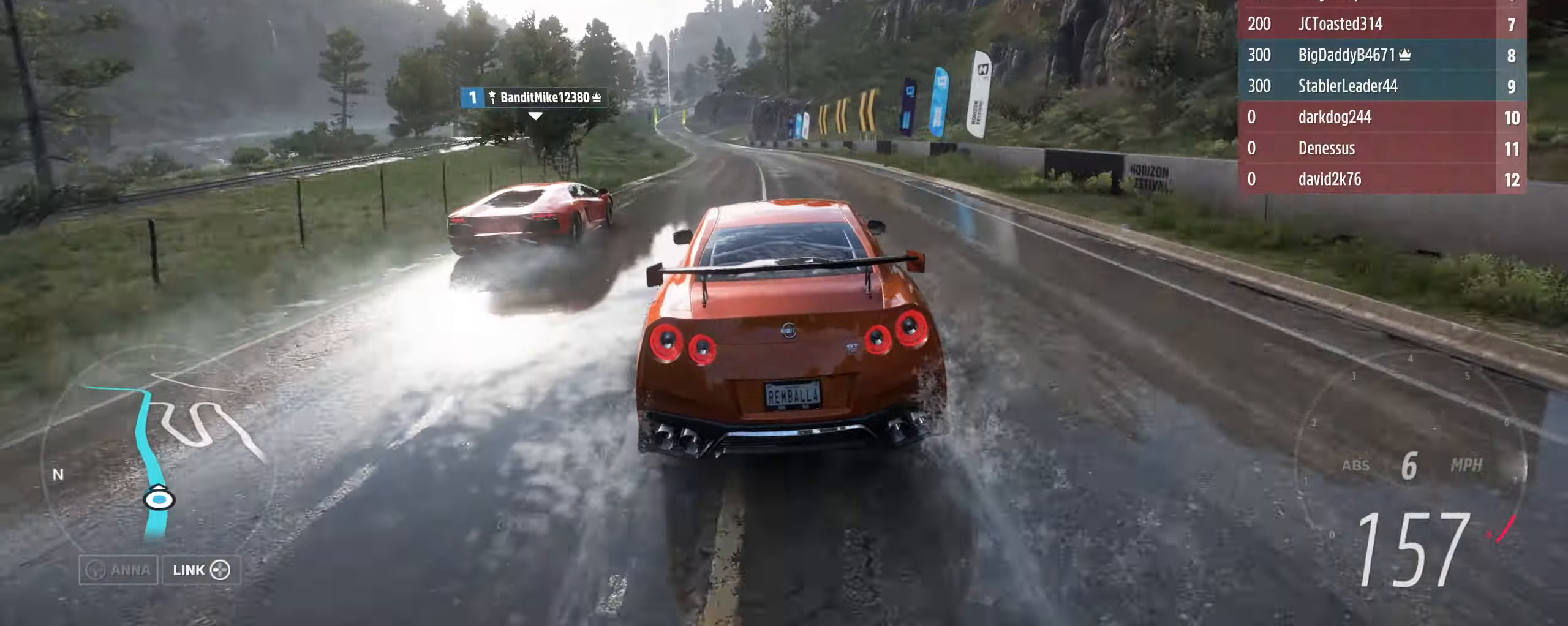
{"buttons": ["R2"], "left_stick": "left", "right_stick": "center", "events": [[66, "left_stick", "center"], [133, "left_stick", "left"], [333, "left_stick", "center"], [400, "left_stick", "left"]]}
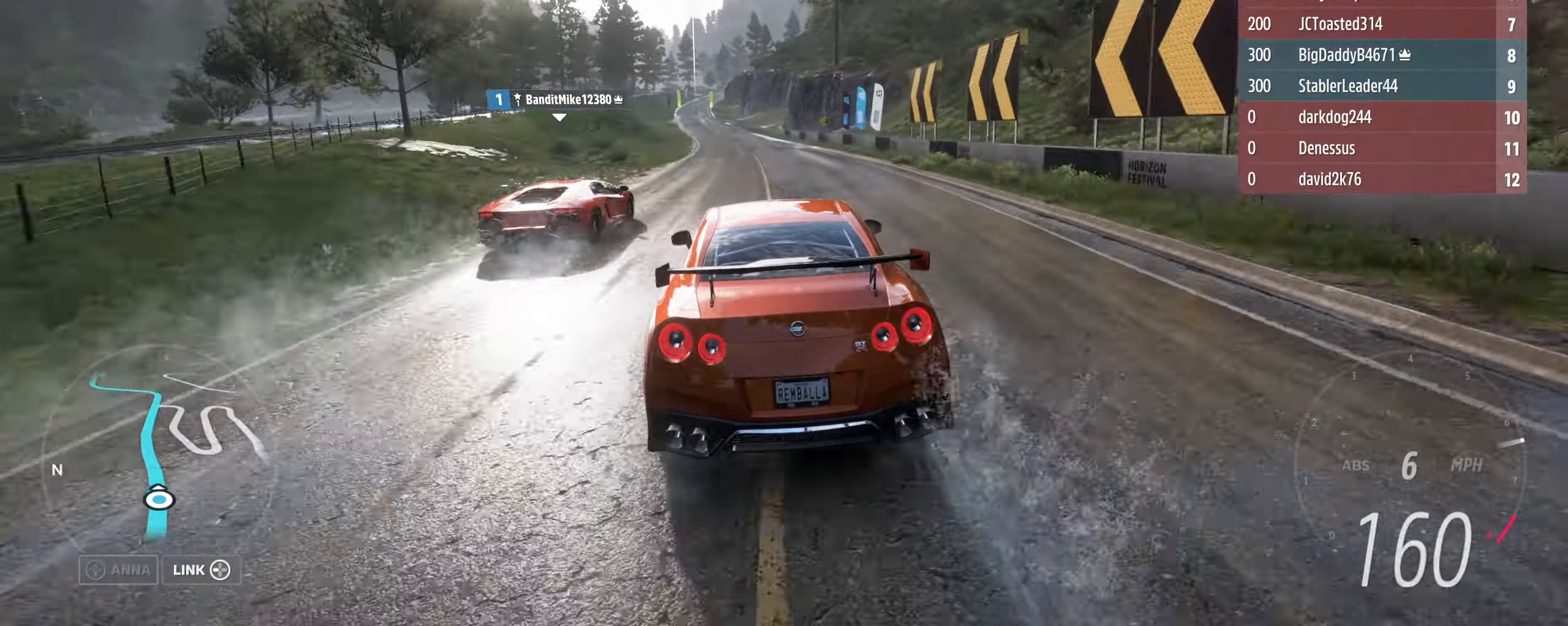
{"buttons": ["R2"], "left_stick": "center", "right_stick": "center", "events": [[100, "left_stick", "center"], [233, "left_stick", "left"], [400, "left_stick", "center"]]}
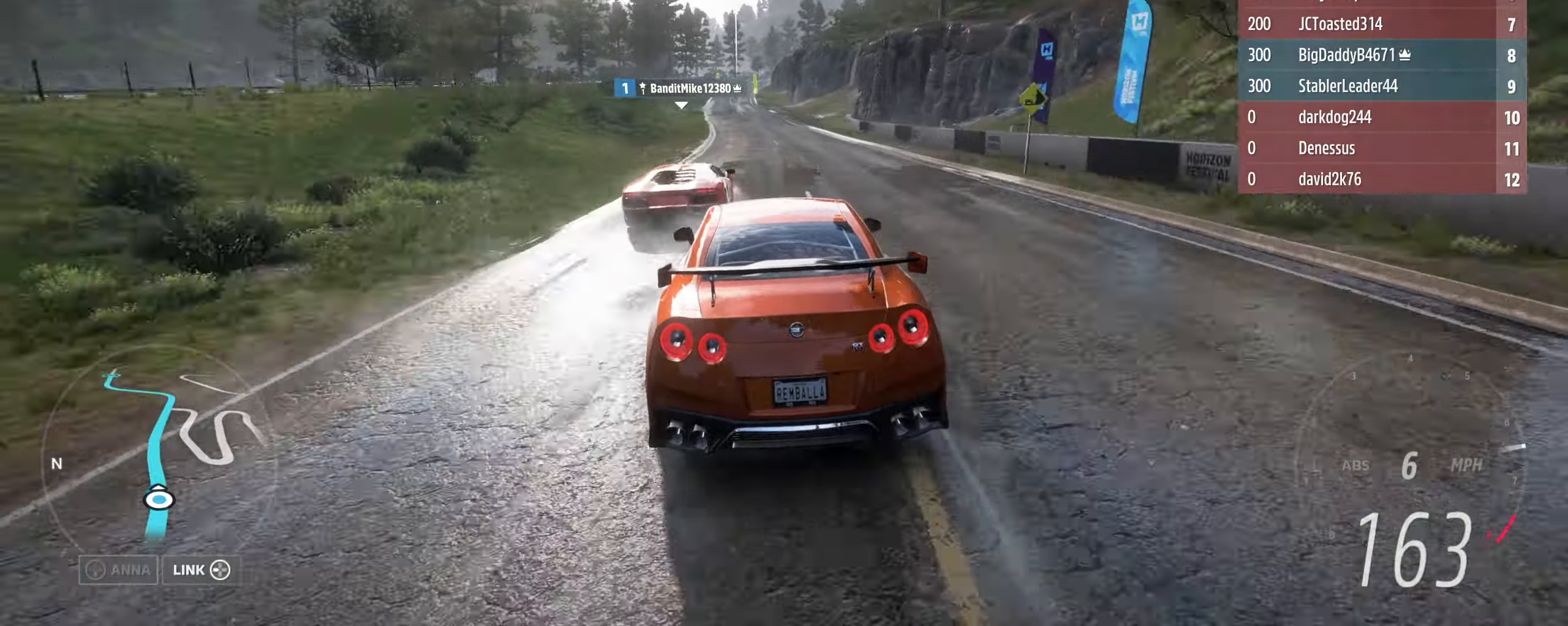
{"buttons": ["R2"], "left_stick": "center", "right_stick": "center", "events": [[66, "left_stick", "left"], [233, "left_stick", "center"]]}
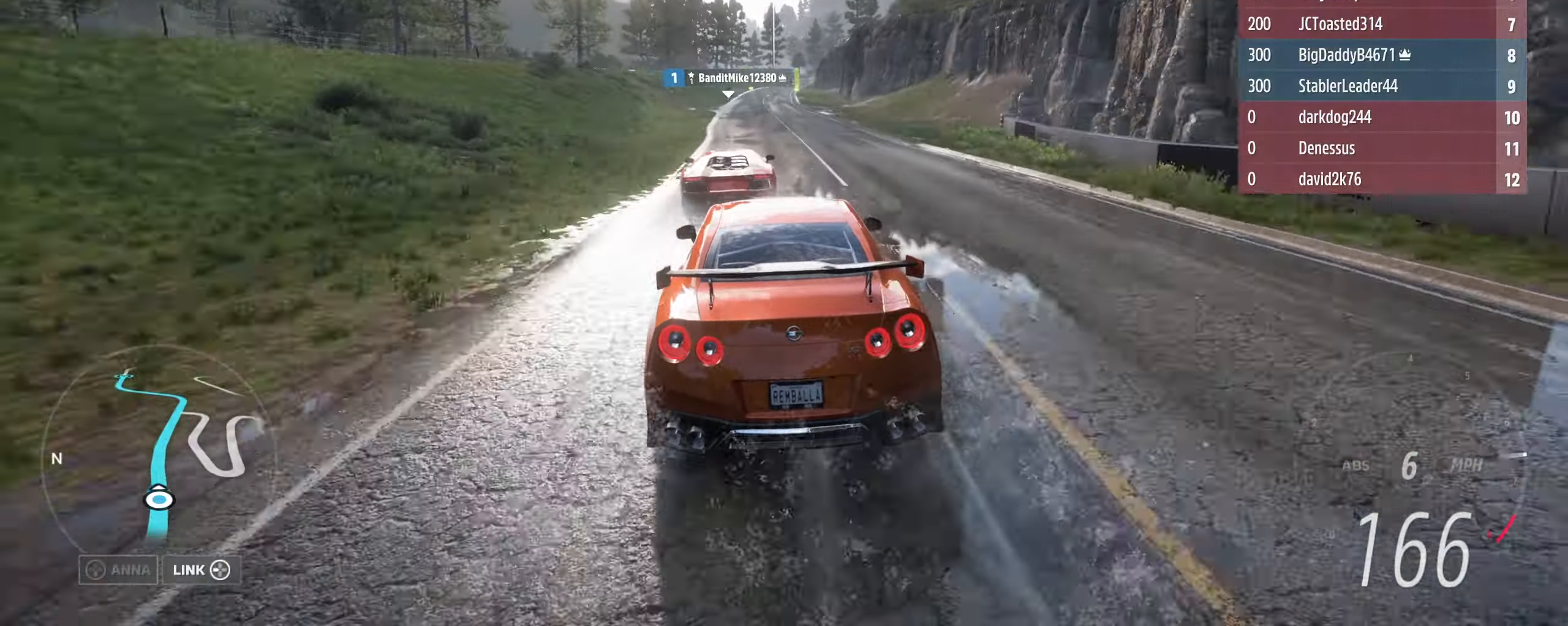
{"buttons": ["R2"], "left_stick": "center", "right_stick": "center", "events": [[100, "left_stick", "left"], [233, "left_stick", "center"]]}
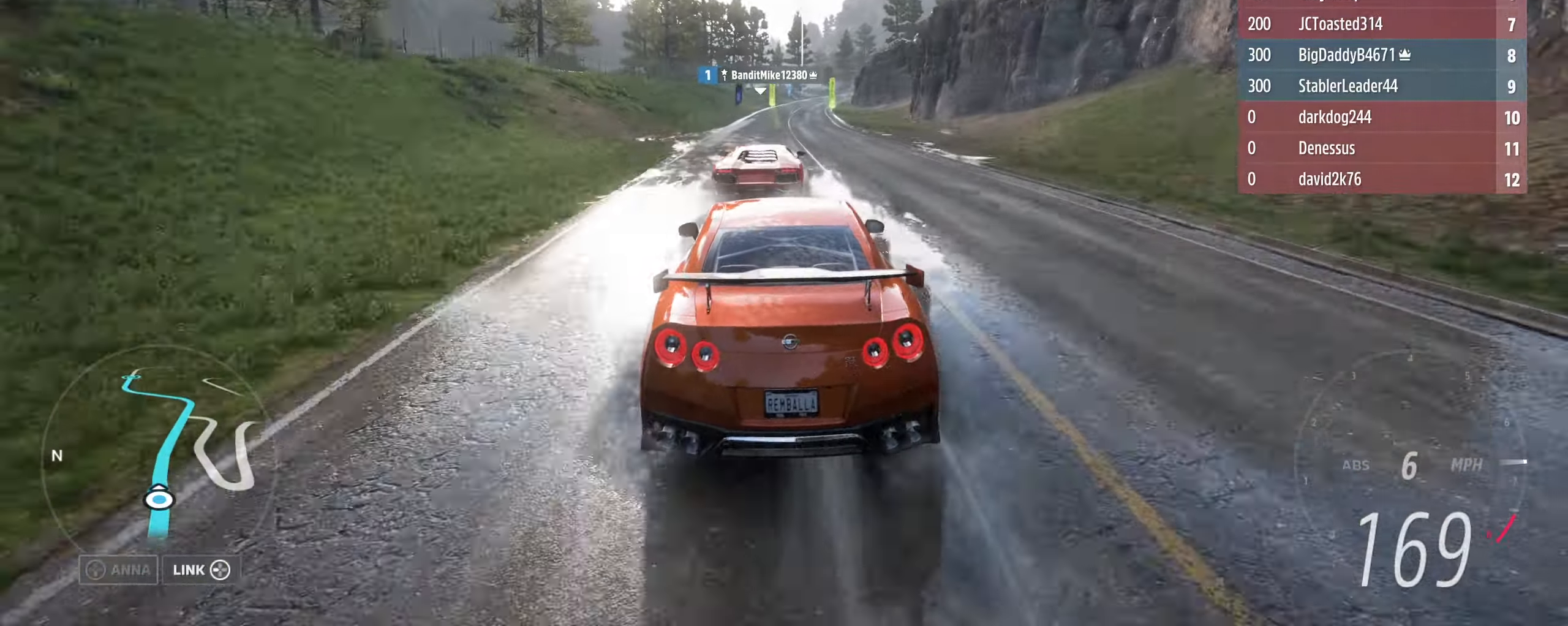
{"buttons": ["R2"], "left_stick": "right", "right_stick": "center", "events": [[66, "left_stick", "right"], [233, "left_stick", "center"], [466, "left_stick", "right"]]}
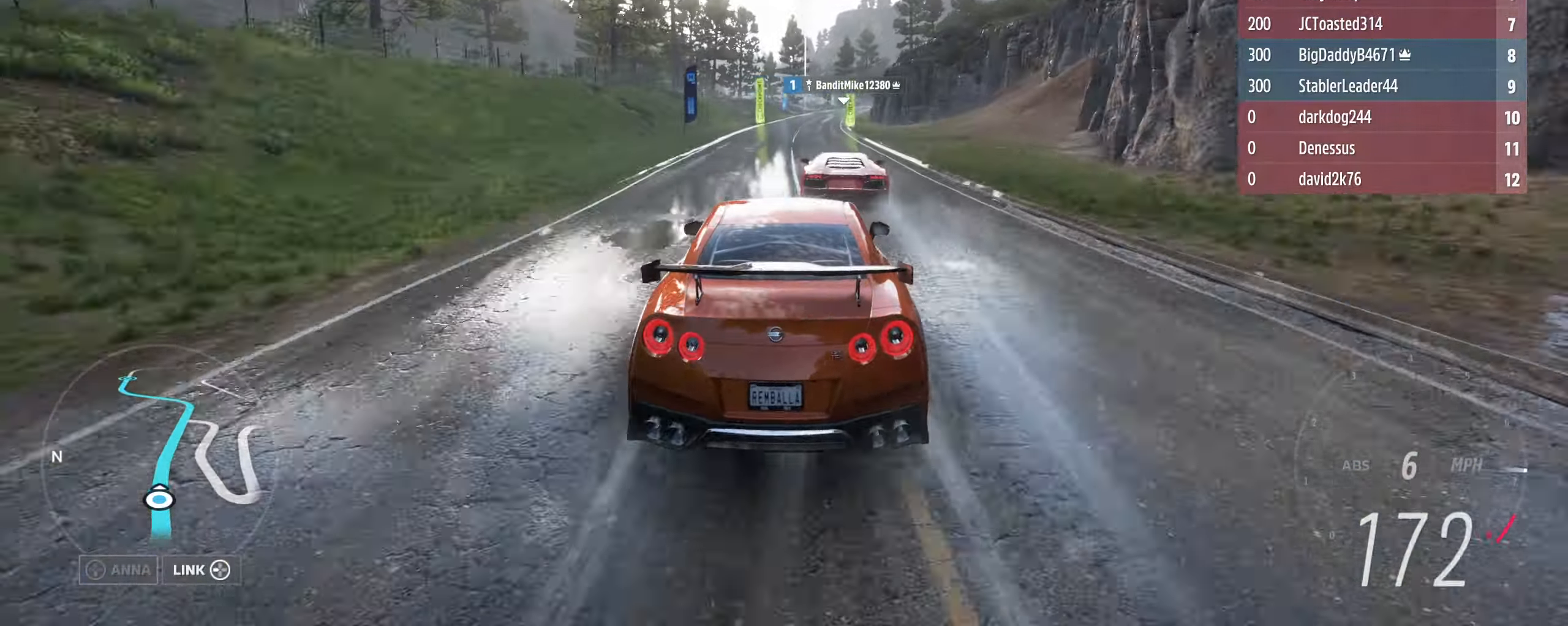
{"buttons": ["R2"], "left_stick": "down-right", "right_stick": "center", "events": [[100, "left_stick", "down-right"]]}
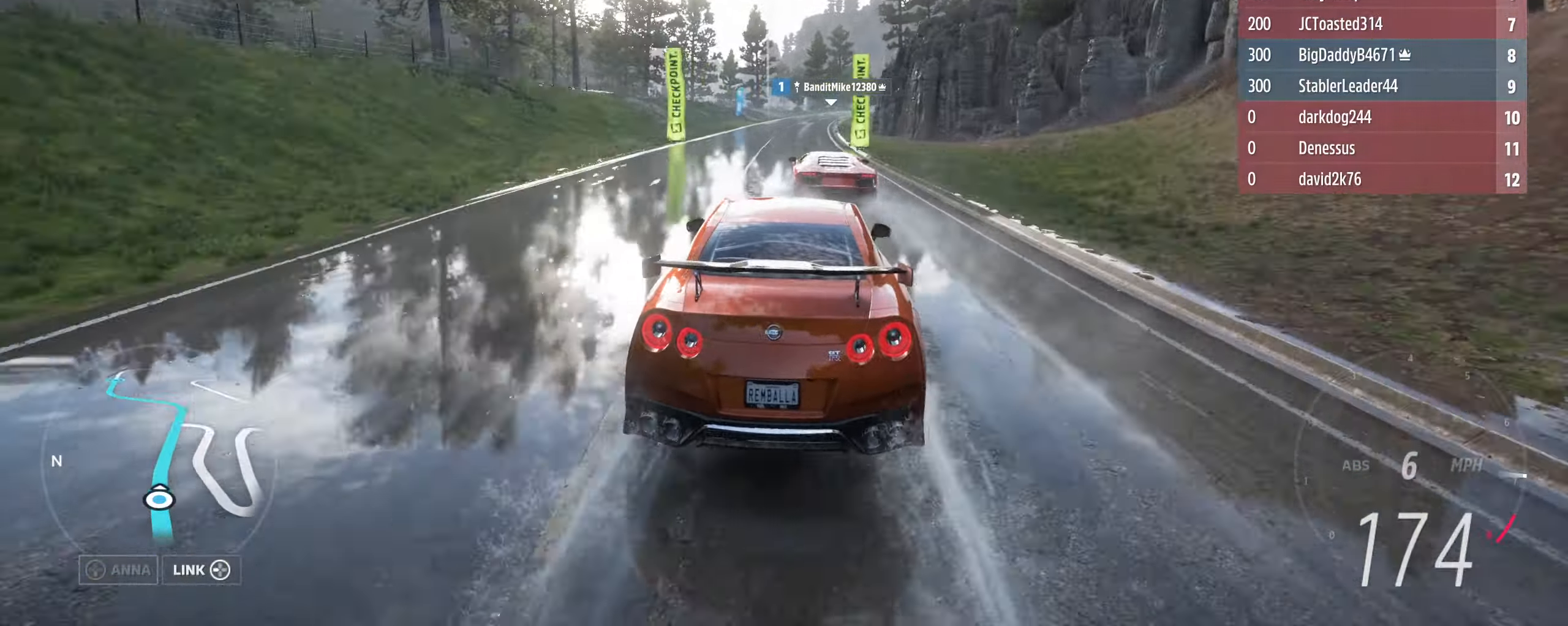
{"buttons": ["R2"], "left_stick": "up", "right_stick": "center", "events": [[66, "left_stick", "down"], [267, "left_stick", "left"], [367, "left_stick", "up"]]}
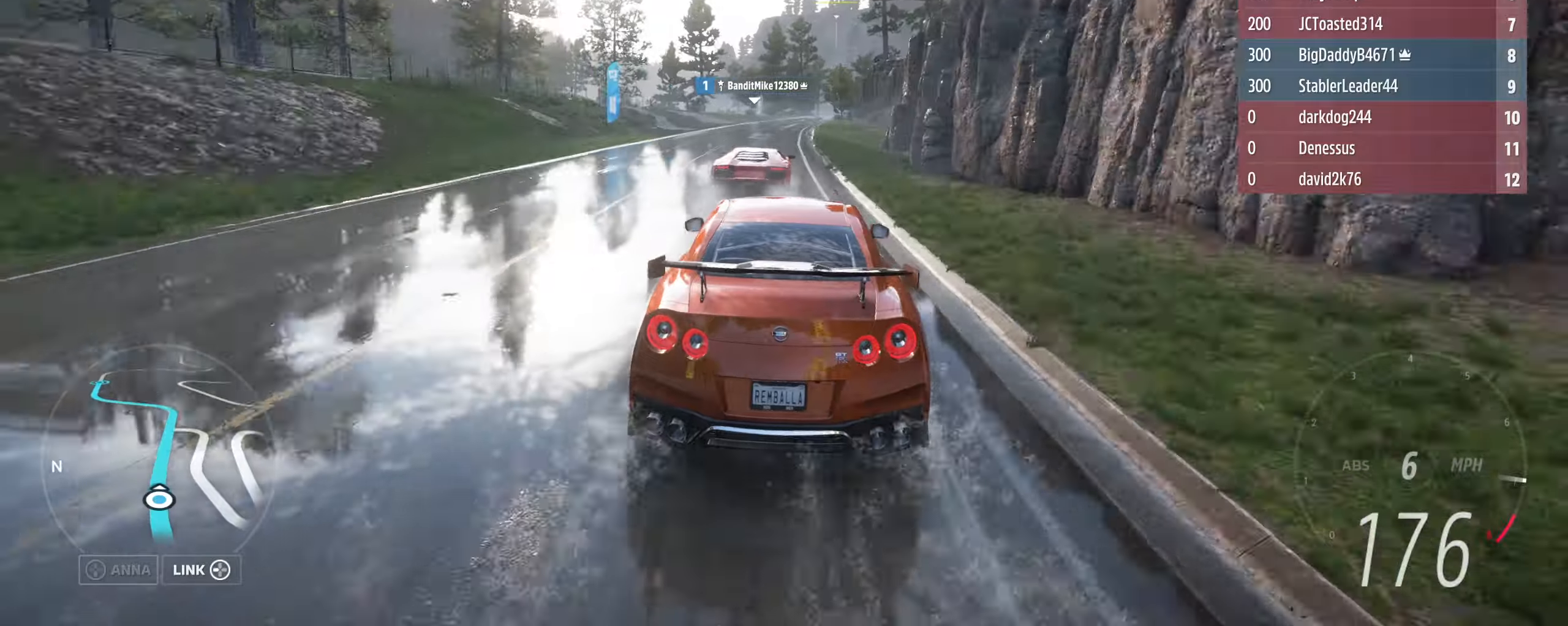
{"buttons": ["R2"], "left_stick": "center", "right_stick": "center", "events": [[100, "left_stick", "center"]]}
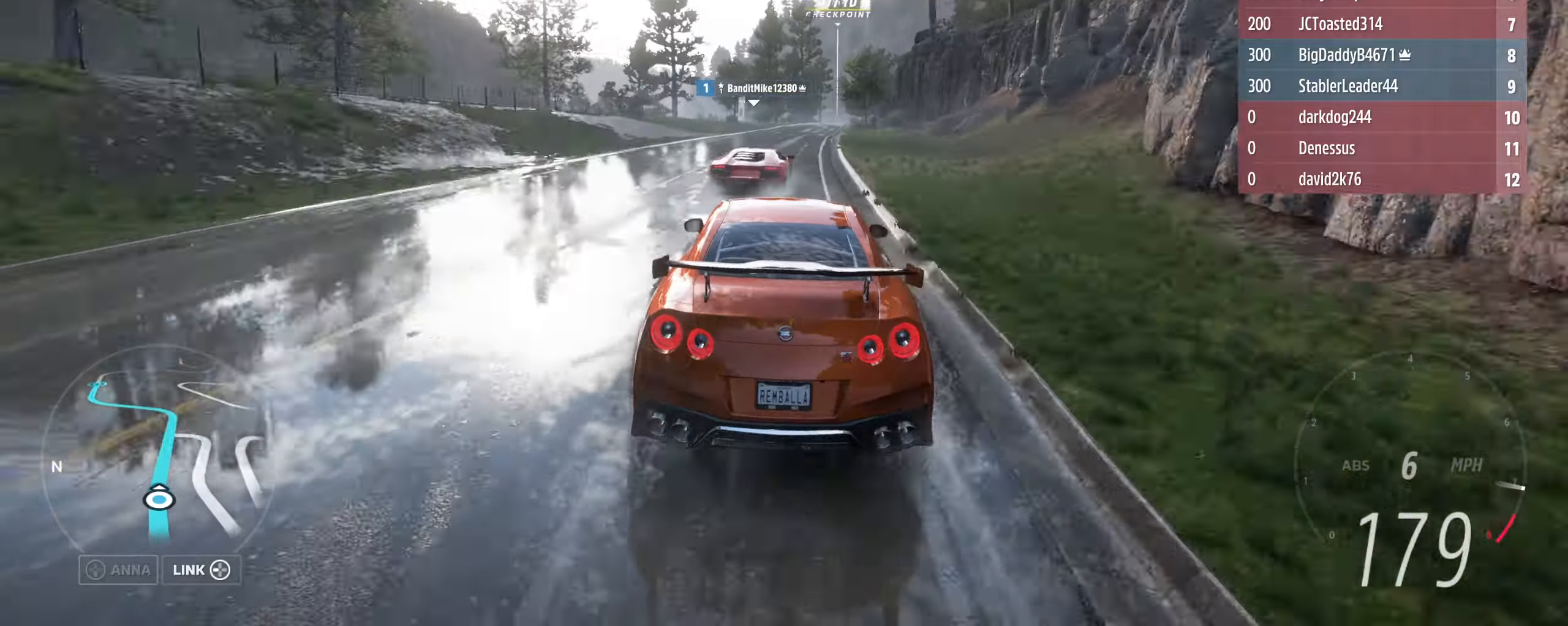
{"buttons": ["R2"], "left_stick": "right", "right_stick": "center", "events": [[134, "left_stick", "right"], [367, "left_stick", "center"], [434, "left_stick", "right"]]}
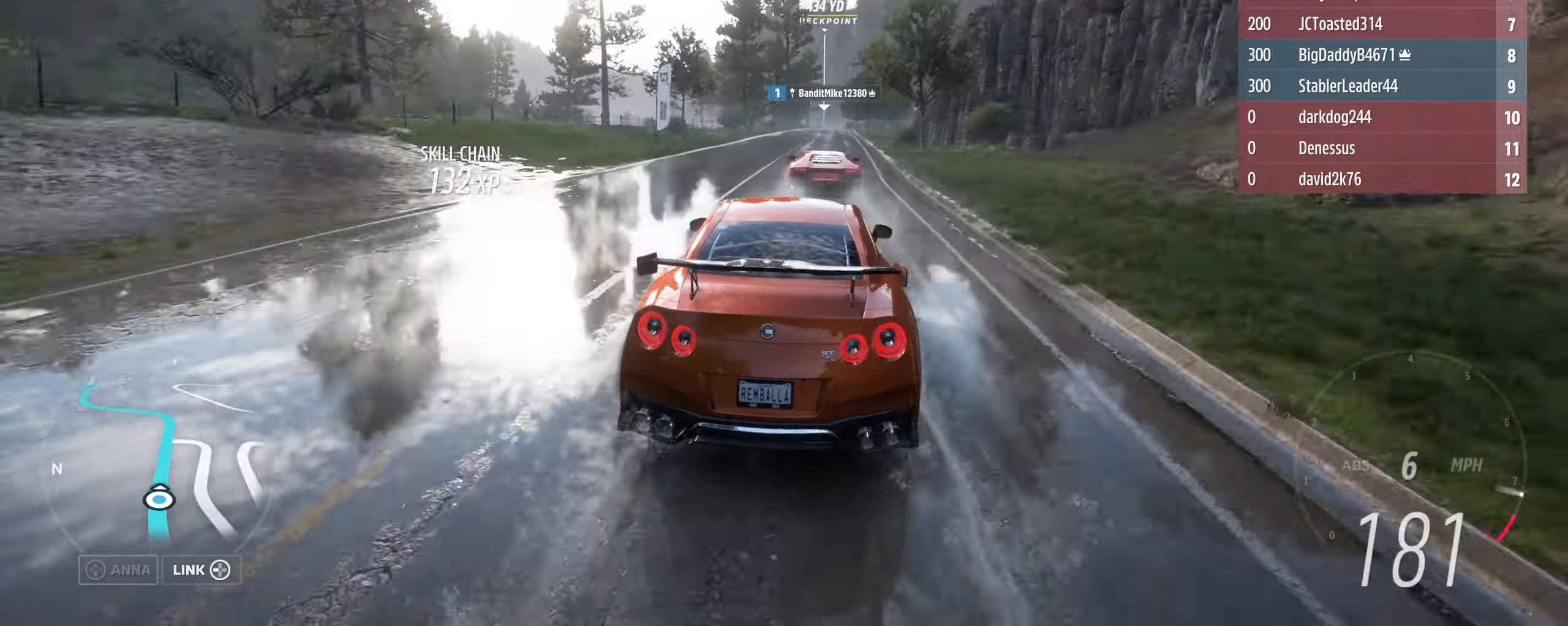
{"buttons": ["R2"], "left_stick": "center", "right_stick": "center", "events": [[34, "left_stick", "down-right"], [334, "left_stick", "center"]]}
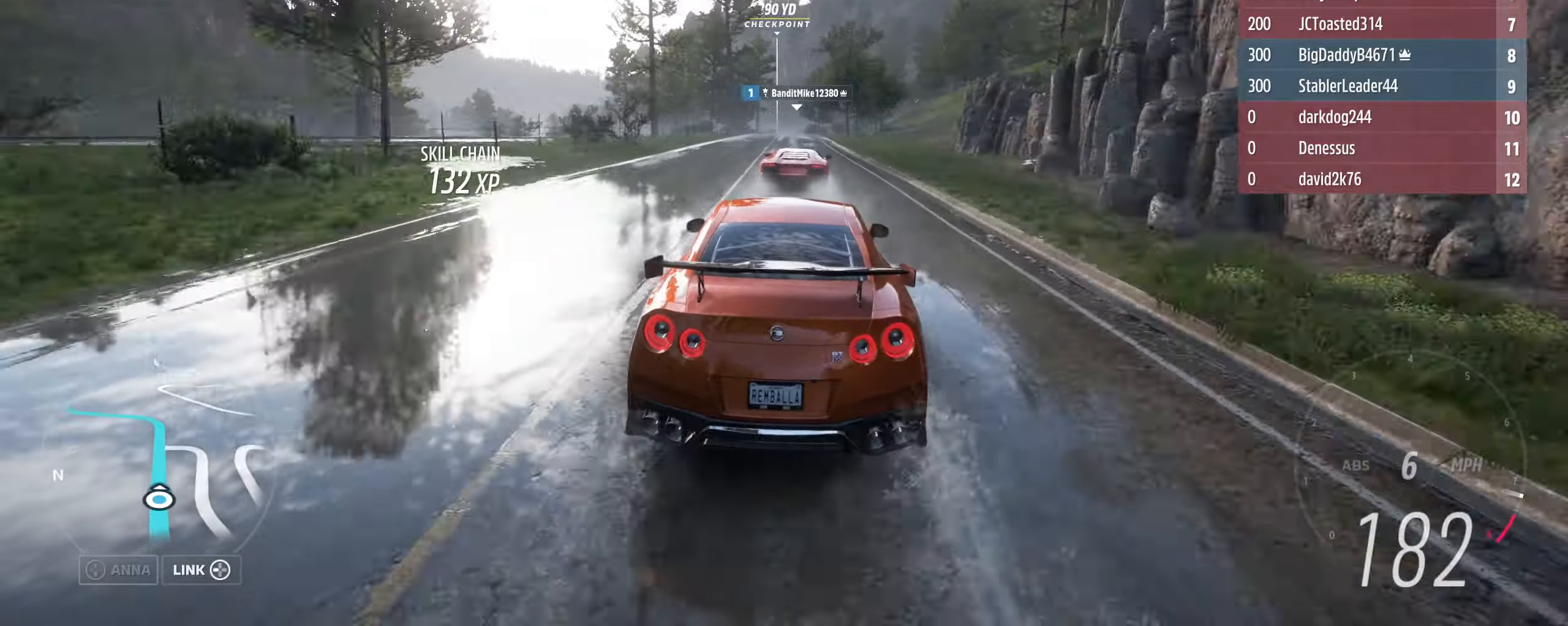
{"buttons": ["R2"], "left_stick": "left", "right_stick": "center", "events": [[100, "left_stick", "right"], [267, "left_stick", "down"], [334, "left_stick", "center"], [500, "left_stick", "left"]]}
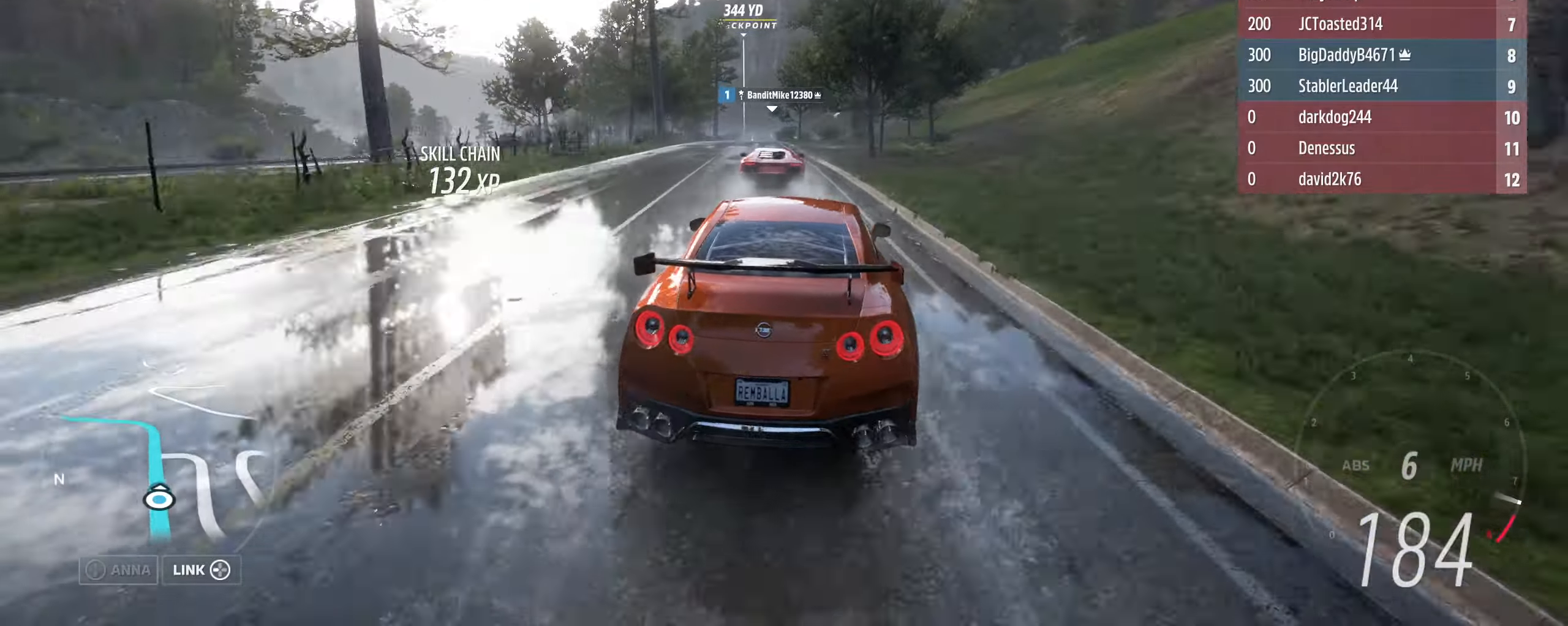
{"buttons": ["R2"], "left_stick": "left", "right_stick": "center", "events": [[200, "left_stick", "center"], [334, "left_stick", "left"]]}
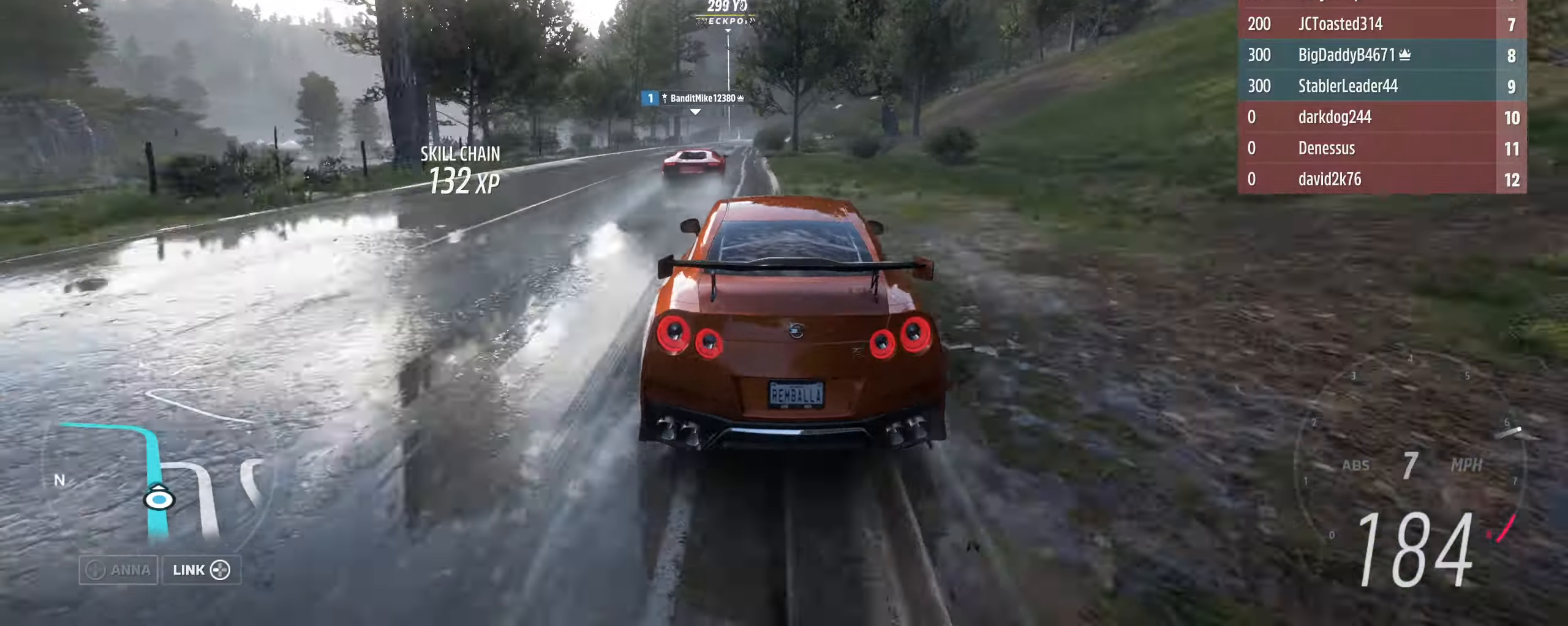
{"buttons": ["R2"], "left_stick": "center", "right_stick": "center", "events": [[234, "left_stick", "center"]]}
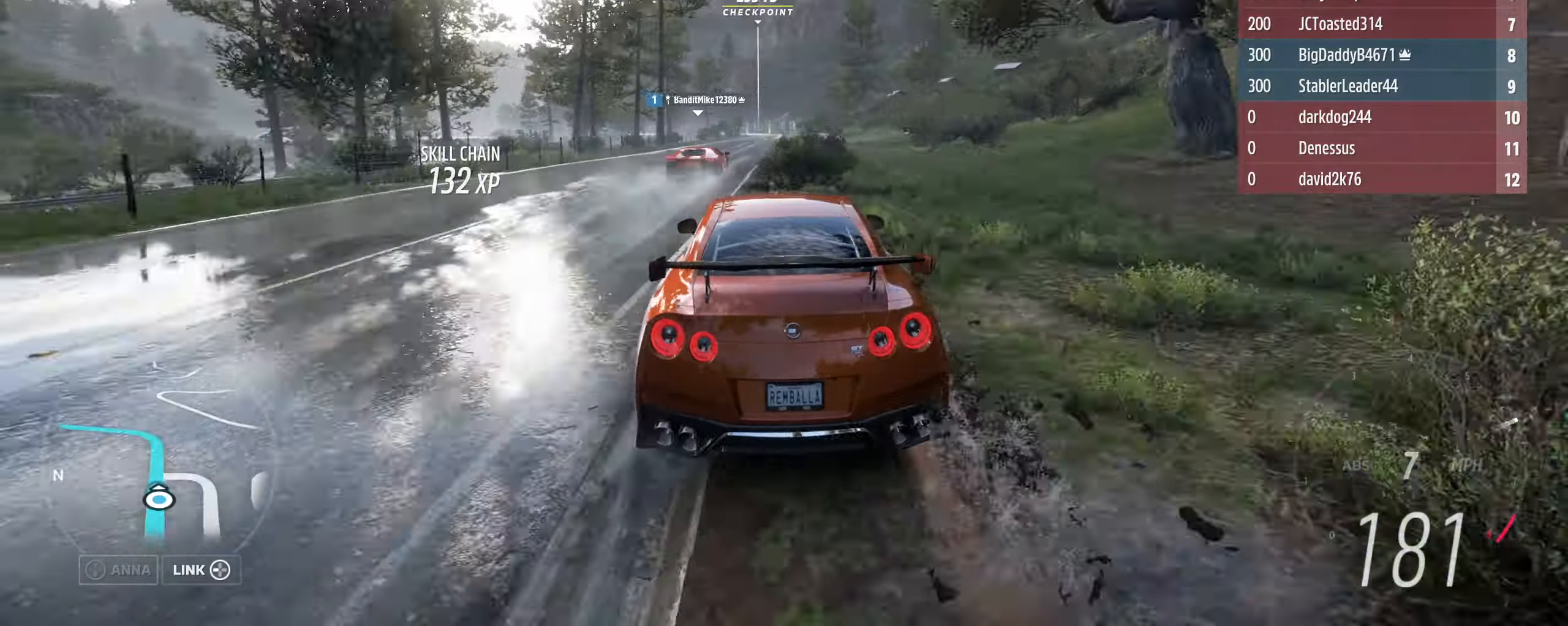
{"buttons": ["R2"], "left_stick": "left", "right_stick": "center", "events": [[500, "left_stick", "left"]]}
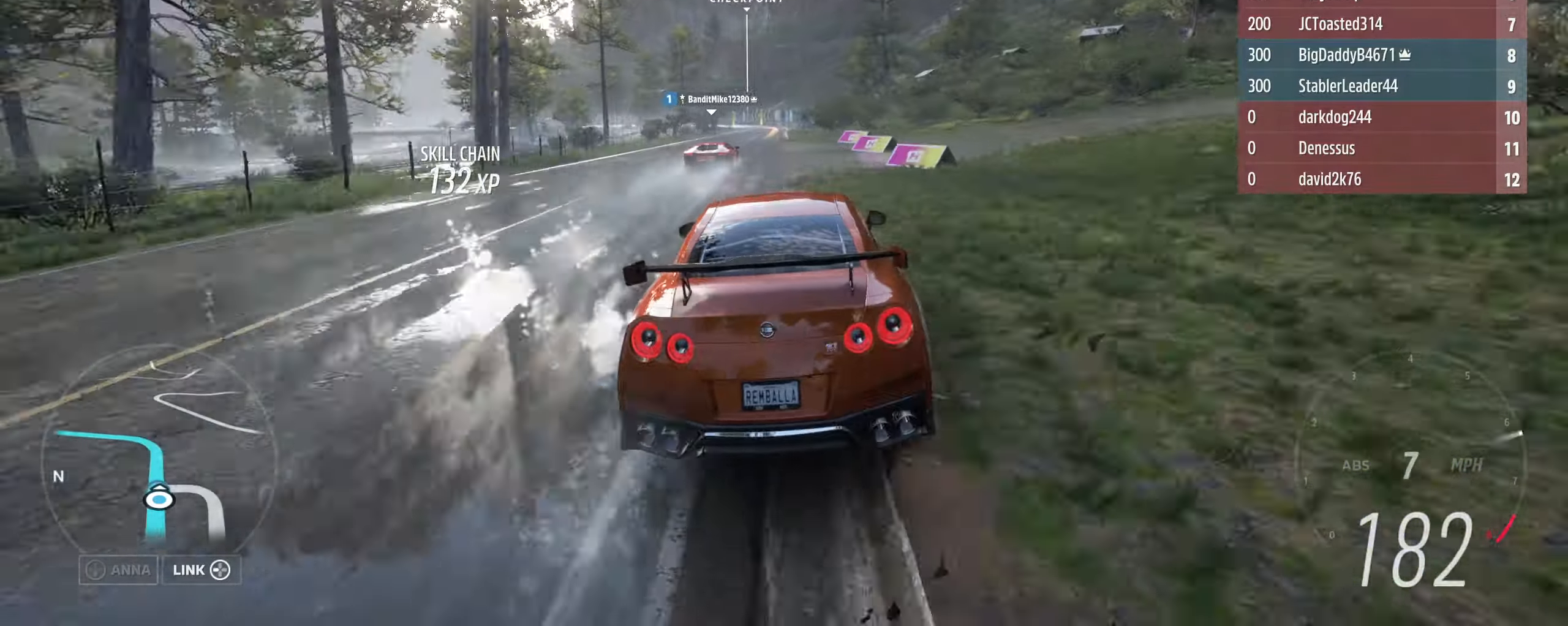
{"buttons": ["R2"], "left_stick": "center", "right_stick": "center", "events": [[167, "left_stick", "center"], [334, "left_stick", "left"], [467, "left_stick", "center"]]}
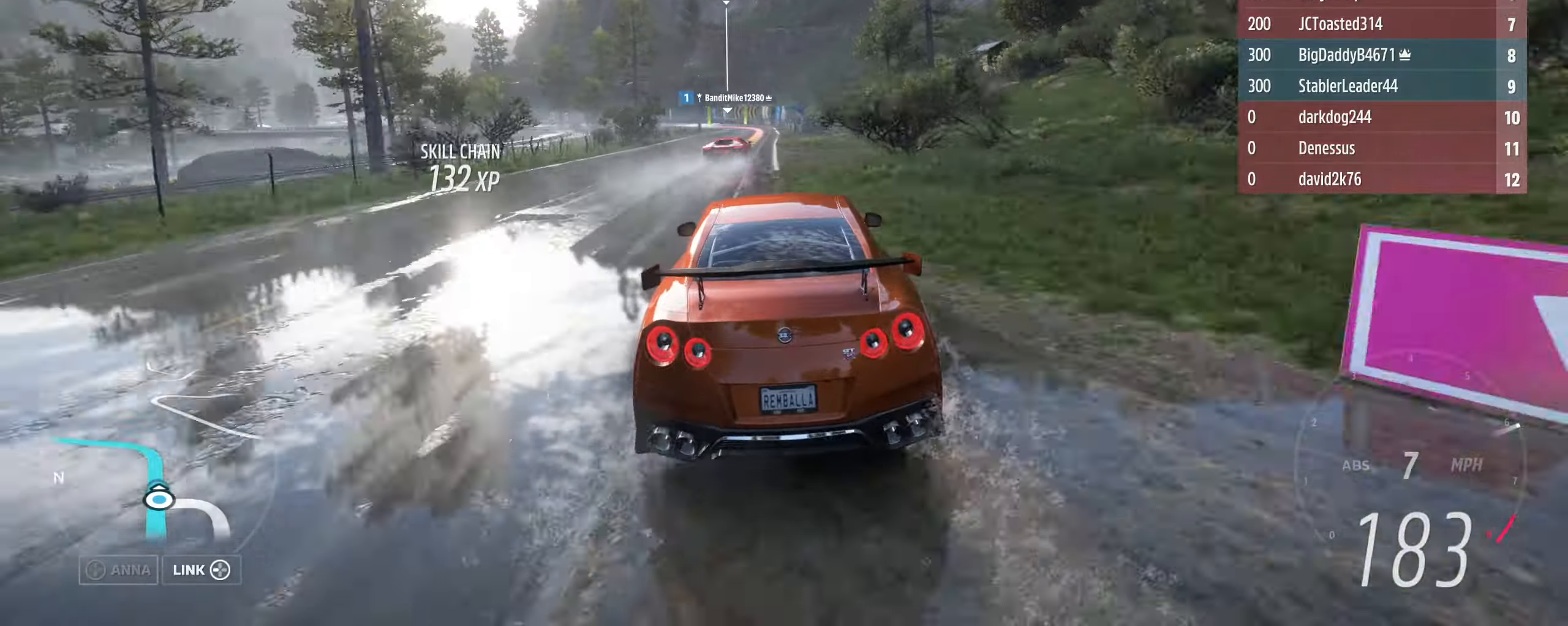
{"buttons": ["L2"], "left_stick": "center", "right_stick": "center", "events": [[134, "L2", "down"], [167, "R2", "up"], [300, "left_stick", "left"], [500, "left_stick", "center"]]}
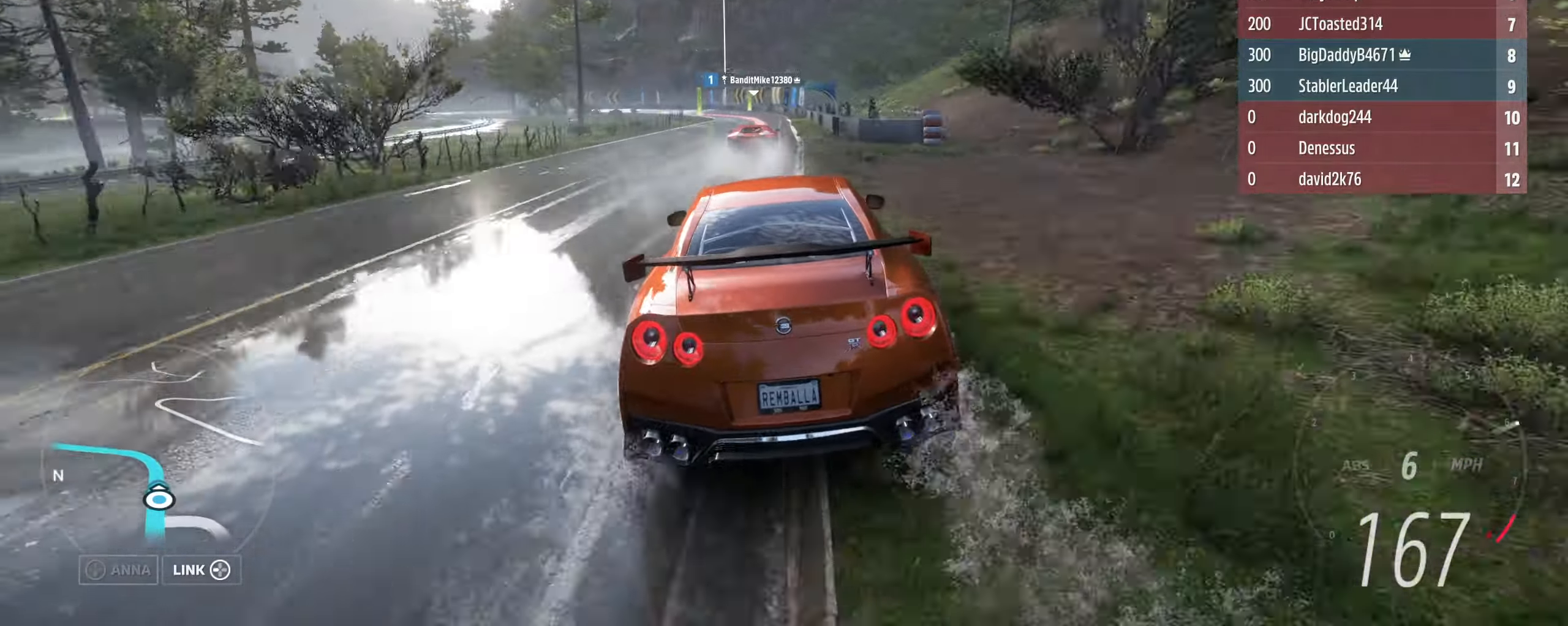
{"buttons": ["L2"], "left_stick": "center", "right_stick": "center", "events": [[134, "L2", "up"], [200, "L2", "down"]]}
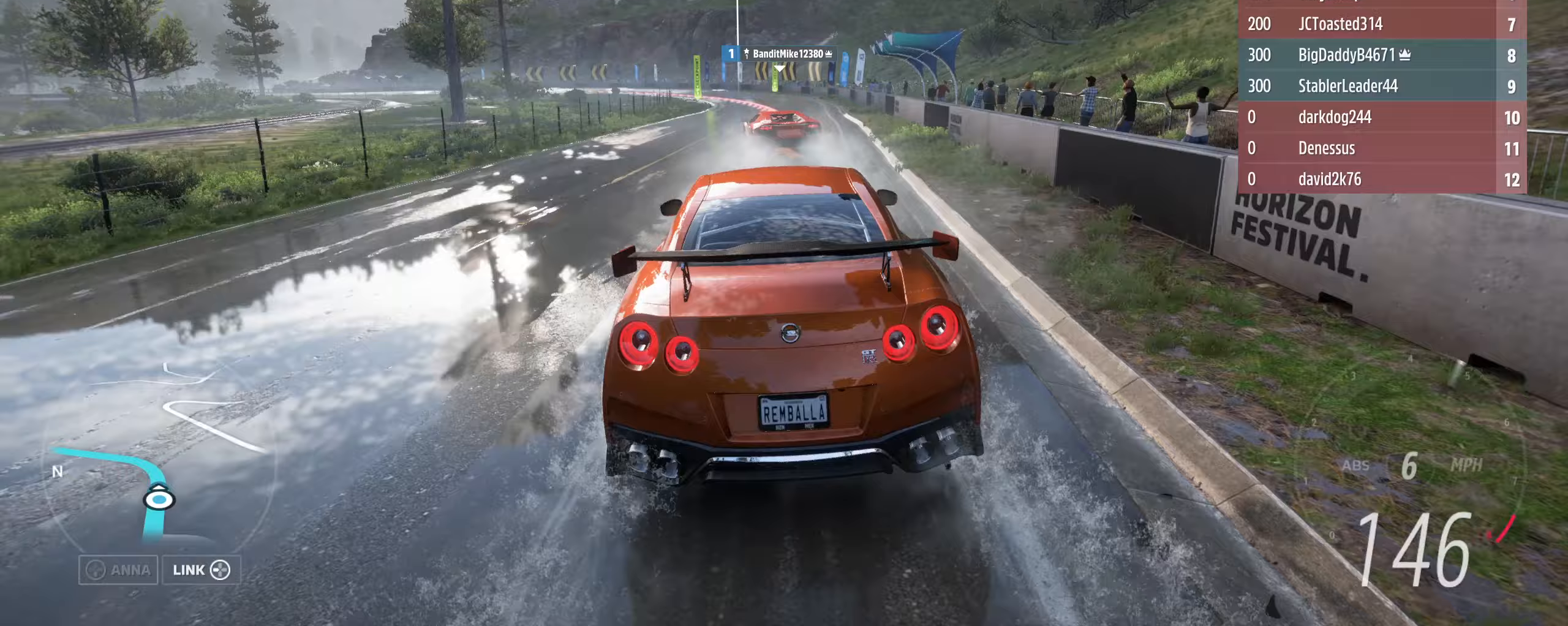
{"buttons": ["L2"], "left_stick": "left", "right_stick": "center", "events": [[33, "L2", "up"], [100, "L2", "down"], [100, "left_stick", "left"]]}